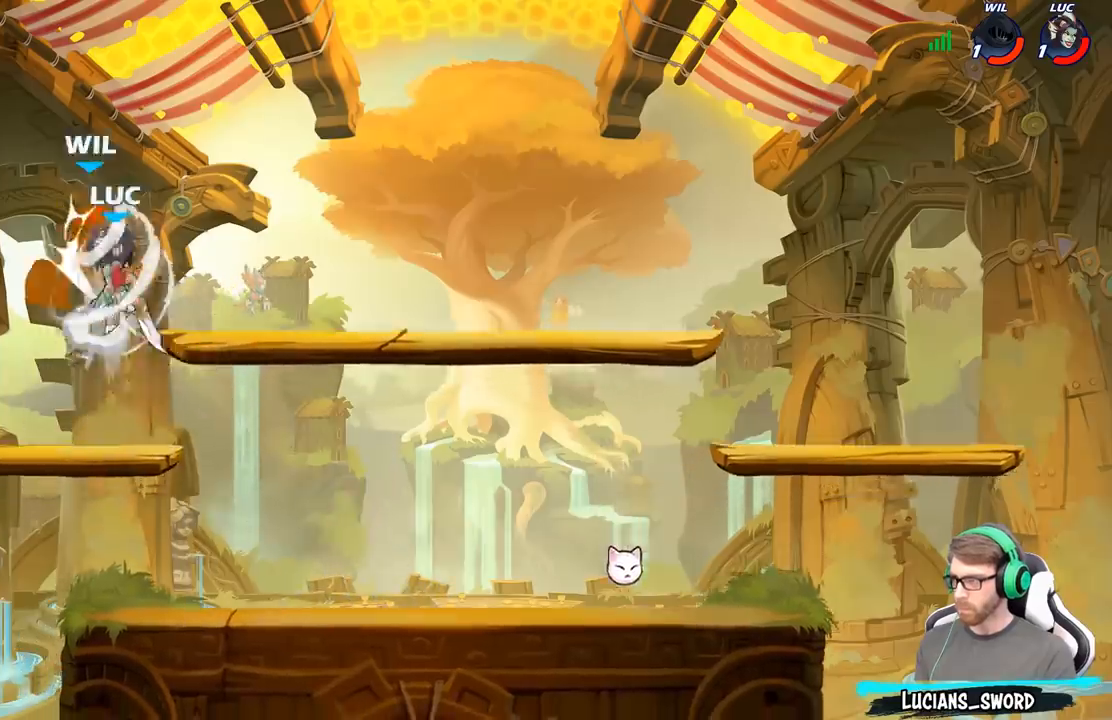
Gameplay with a controller (Xbox layout); each line is a JSON object with the inputs held at the frame after it. "events" lists button and stick changes between this image and that frame as [ms after this image, input, new state], when the widget could be followed in between.
{"buttons": [], "left_stick": "up-right", "right_stick": "center", "events": [[117, "left_stick", "right"], [250, "left_stick", "up-right"], [383, "A", "down"], [500, "A", "up"]]}
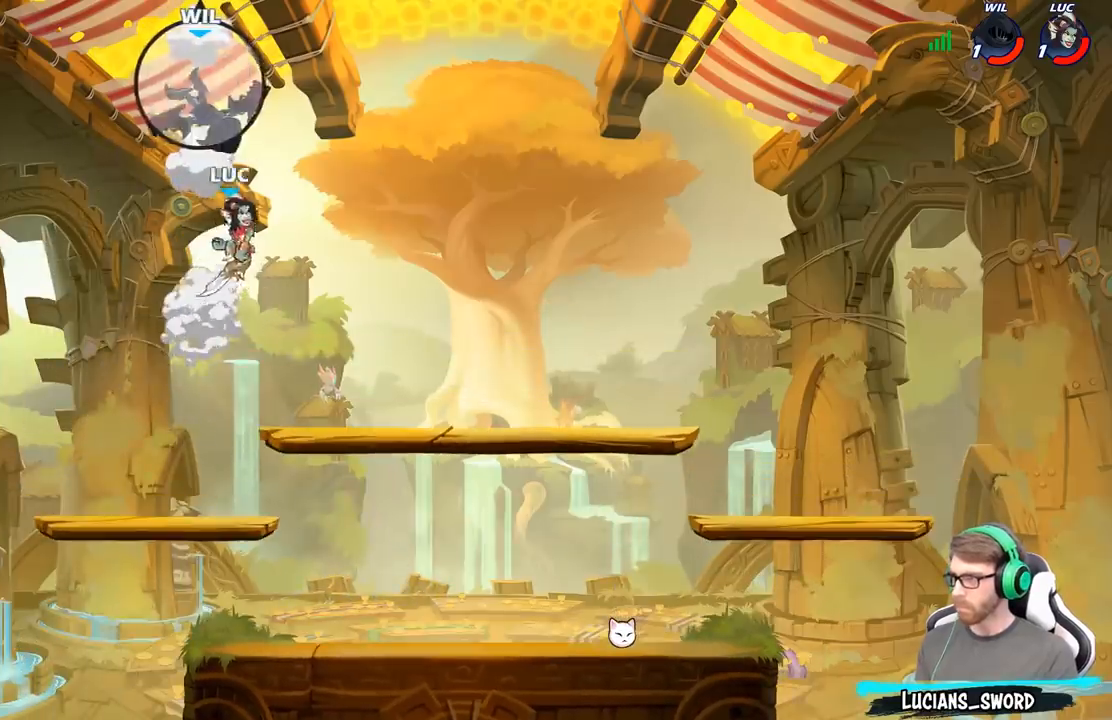
{"buttons": [], "left_stick": "left", "right_stick": "center", "events": [[67, "A", "down"], [200, "A", "up"], [217, "left_stick", "left"], [350, "left_stick", "center"], [367, "R2", "down"], [450, "R2", "up"], [483, "left_stick", "left"]]}
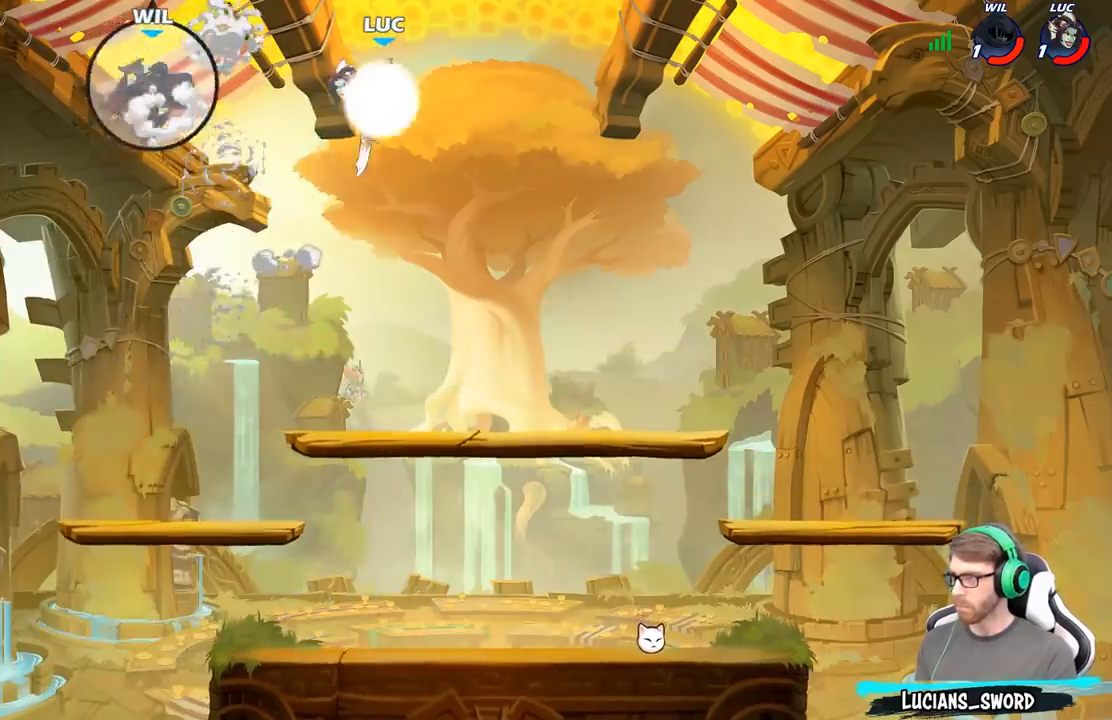
{"buttons": [], "left_stick": "center", "right_stick": "center", "events": [[17, "B", "down"], [117, "B", "up"], [500, "left_stick", "center"]]}
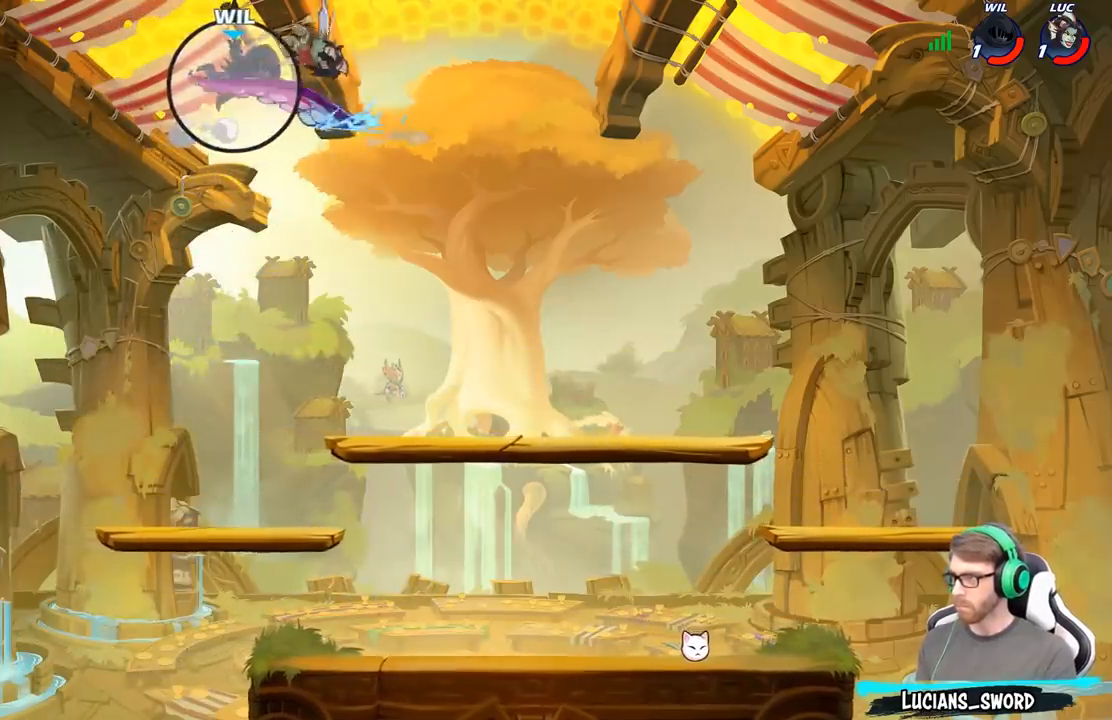
{"buttons": [], "left_stick": "down-right", "right_stick": "center", "events": [[200, "left_stick", "left"], [283, "left_stick", "center"], [333, "left_stick", "right"], [433, "left_stick", "down-right"]]}
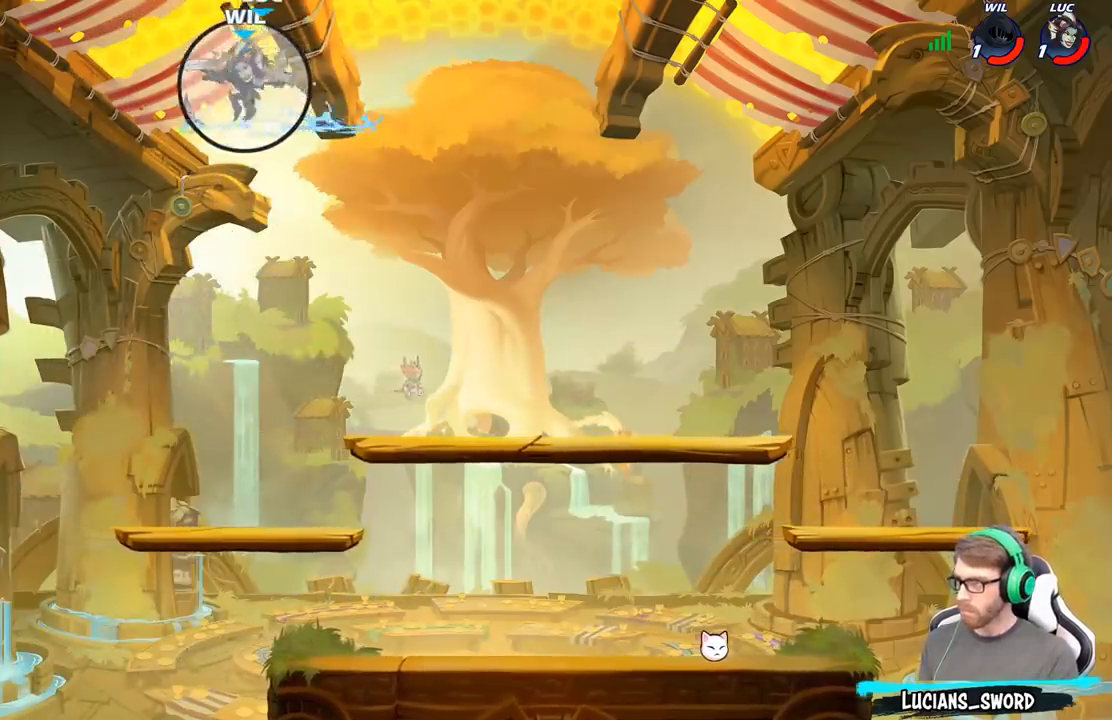
{"buttons": [], "left_stick": "right", "right_stick": "center", "events": [[317, "left_stick", "right"]]}
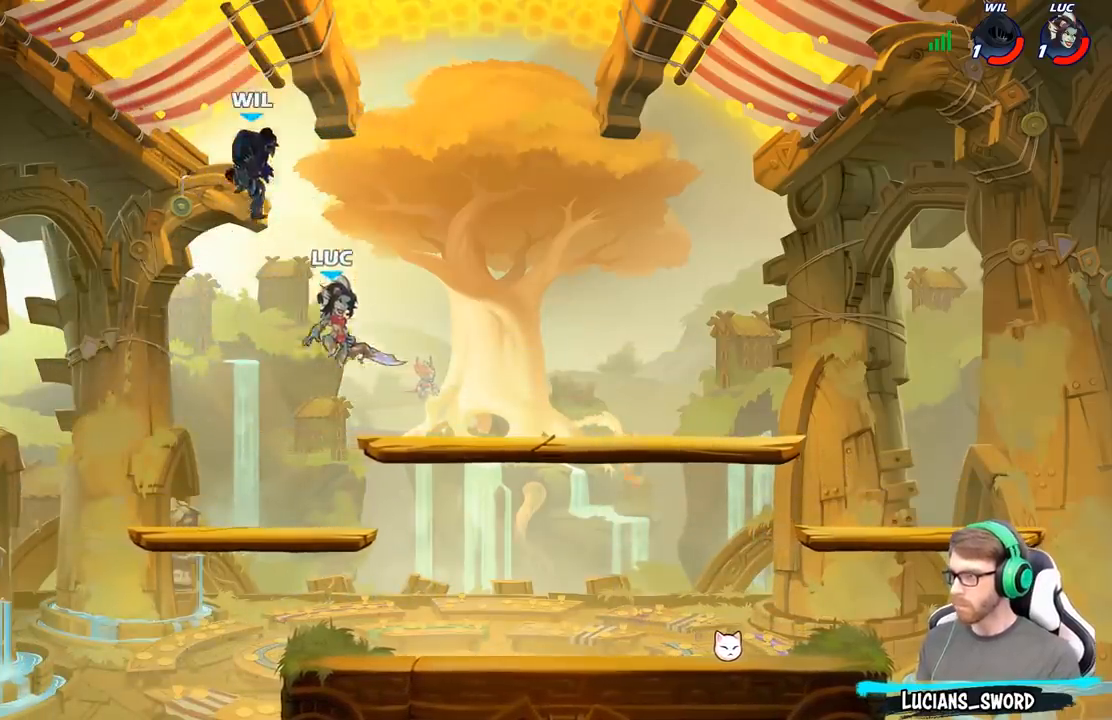
{"buttons": ["A"], "left_stick": "left", "right_stick": "center", "events": [[83, "left_stick", "down"], [150, "left_stick", "down-left"], [283, "left_stick", "left"], [467, "A", "down"]]}
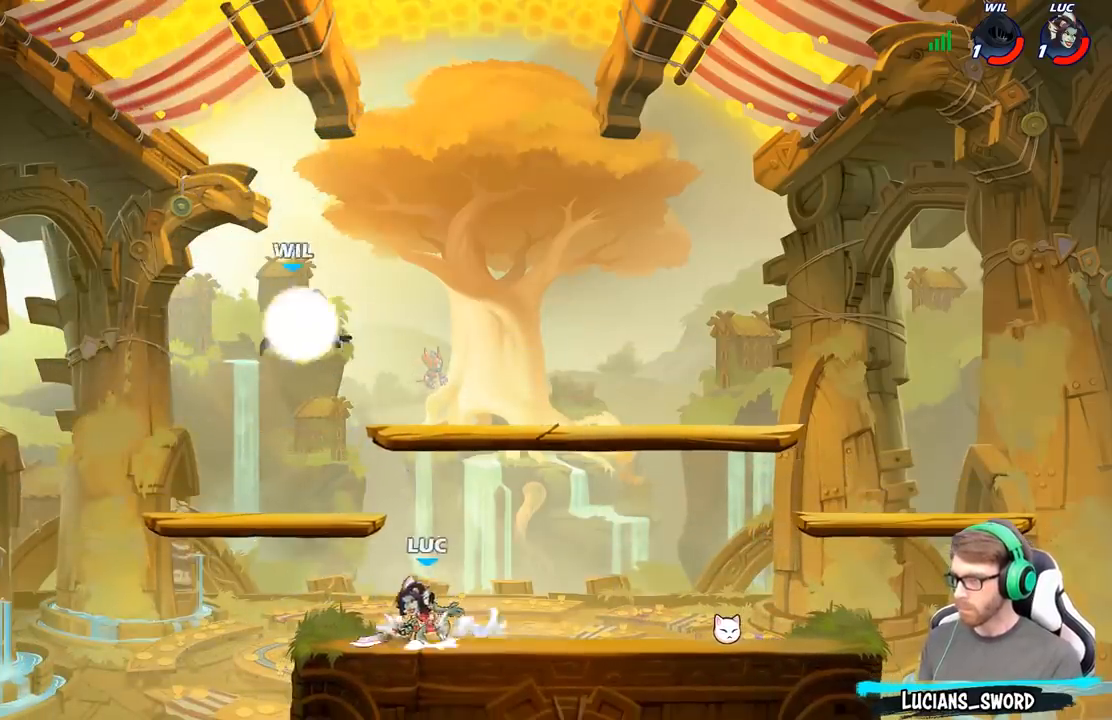
{"buttons": [], "left_stick": "up-right", "right_stick": "center", "events": [[83, "A", "up"], [100, "left_stick", "center"], [150, "left_stick", "up"], [200, "left_stick", "up-right"], [283, "A", "down"], [367, "X", "down"], [383, "A", "up"], [383, "right_stick", "down-left"], [400, "X", "up"], [433, "right_stick", "center"]]}
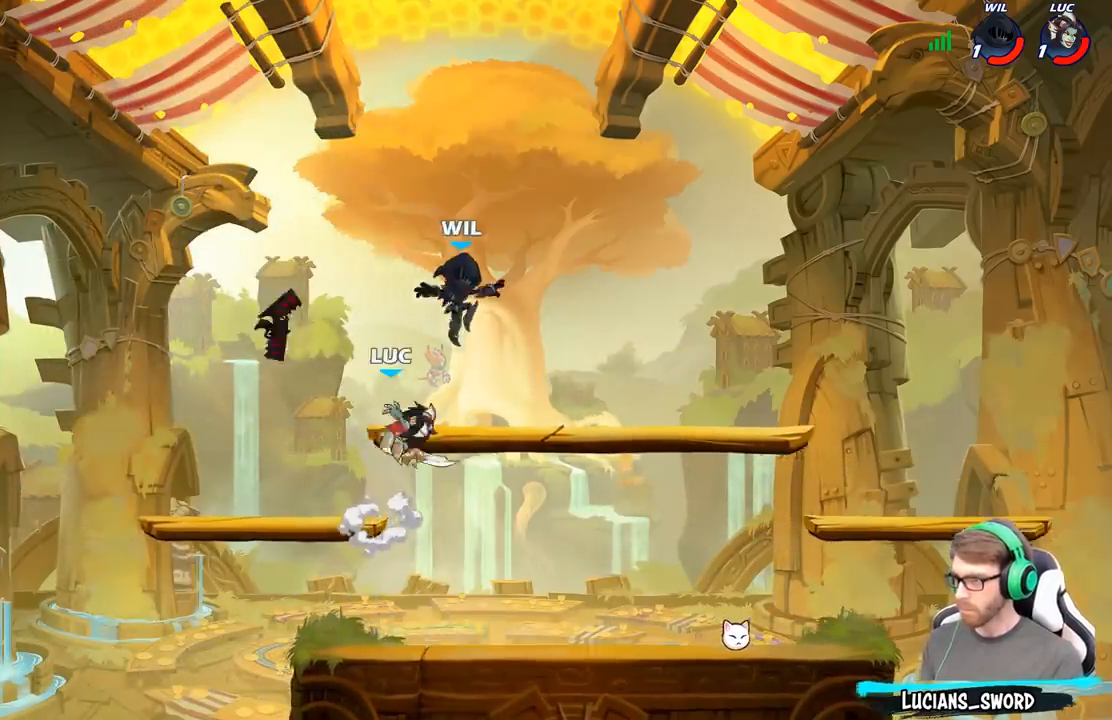
{"buttons": [], "left_stick": "down", "right_stick": "center", "events": [[17, "left_stick", "right"], [483, "left_stick", "down"]]}
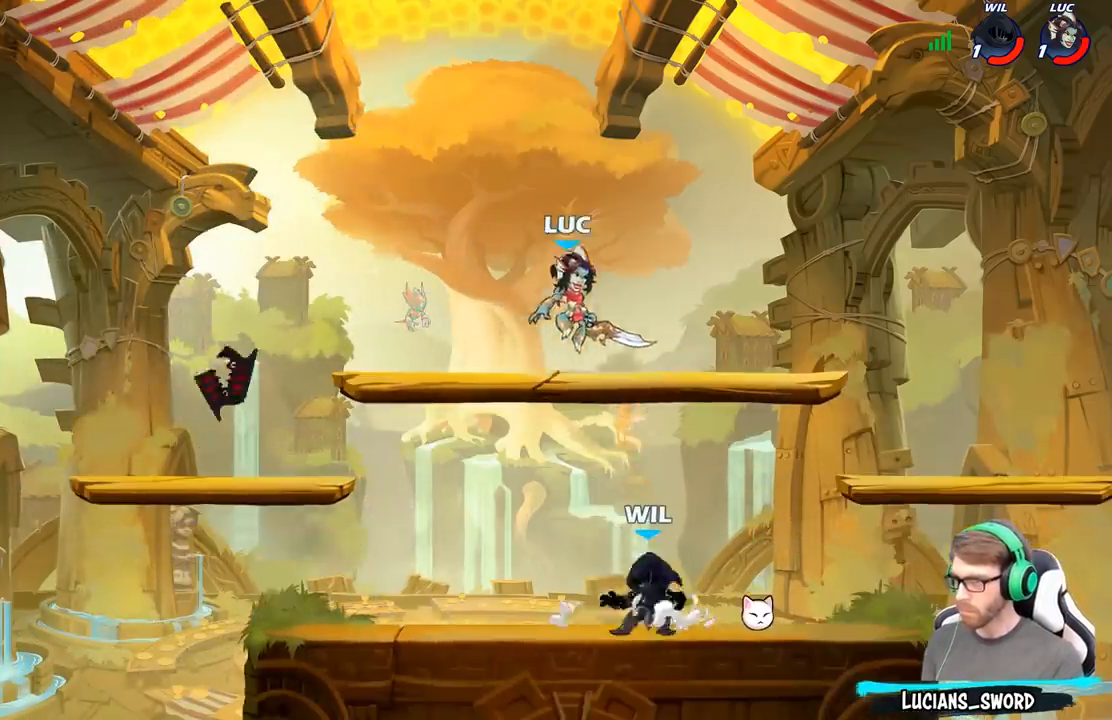
{"buttons": [], "left_stick": "down-right", "right_stick": "center", "events": [[83, "left_stick", "left"], [167, "A", "down"], [283, "A", "up"], [467, "left_stick", "down-right"]]}
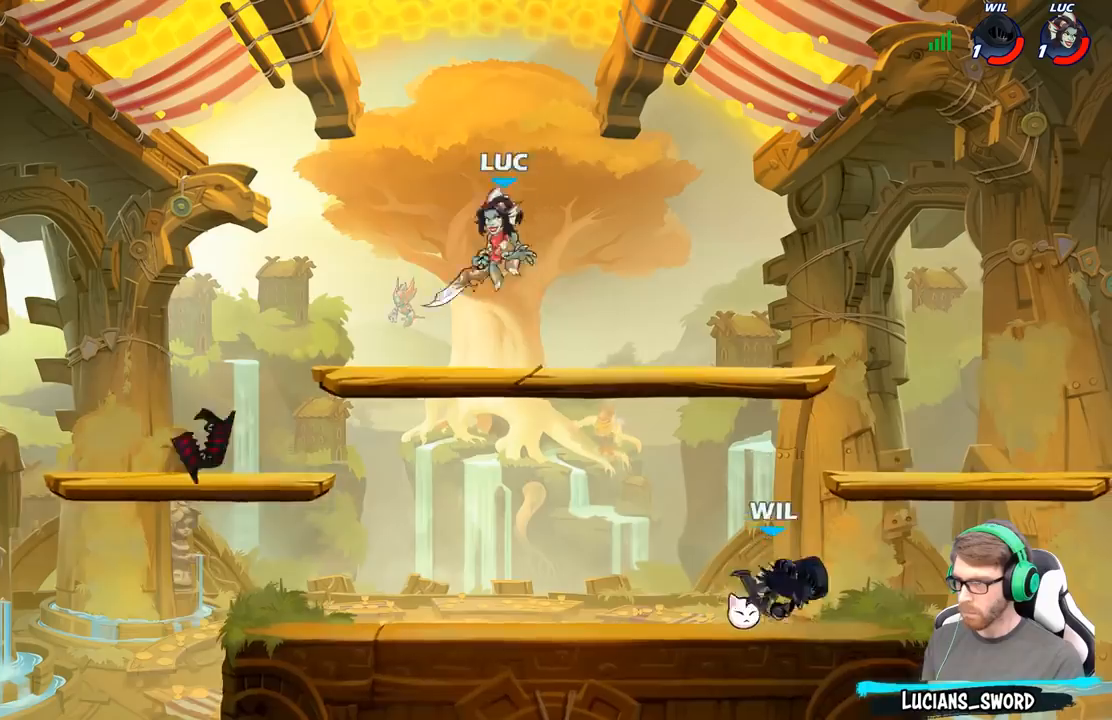
{"buttons": [], "left_stick": "right", "right_stick": "center", "events": [[400, "A", "down"], [417, "left_stick", "right"], [450, "X", "down"], [483, "A", "up"], [500, "X", "up"]]}
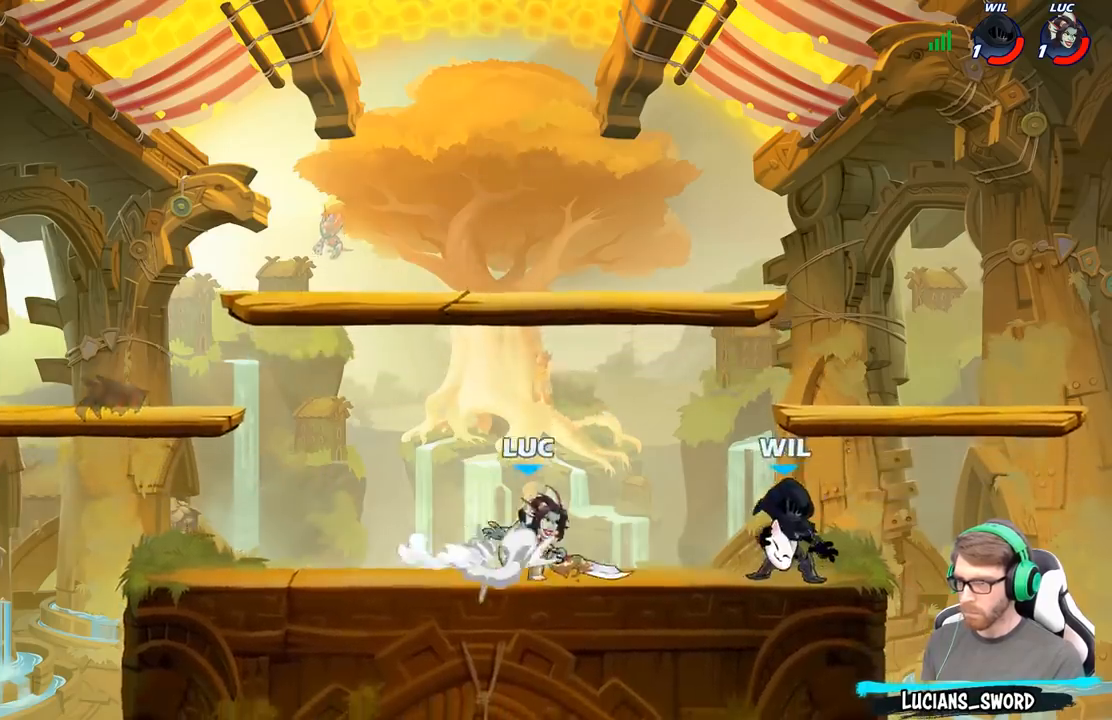
{"buttons": [], "left_stick": "right", "right_stick": "center", "events": []}
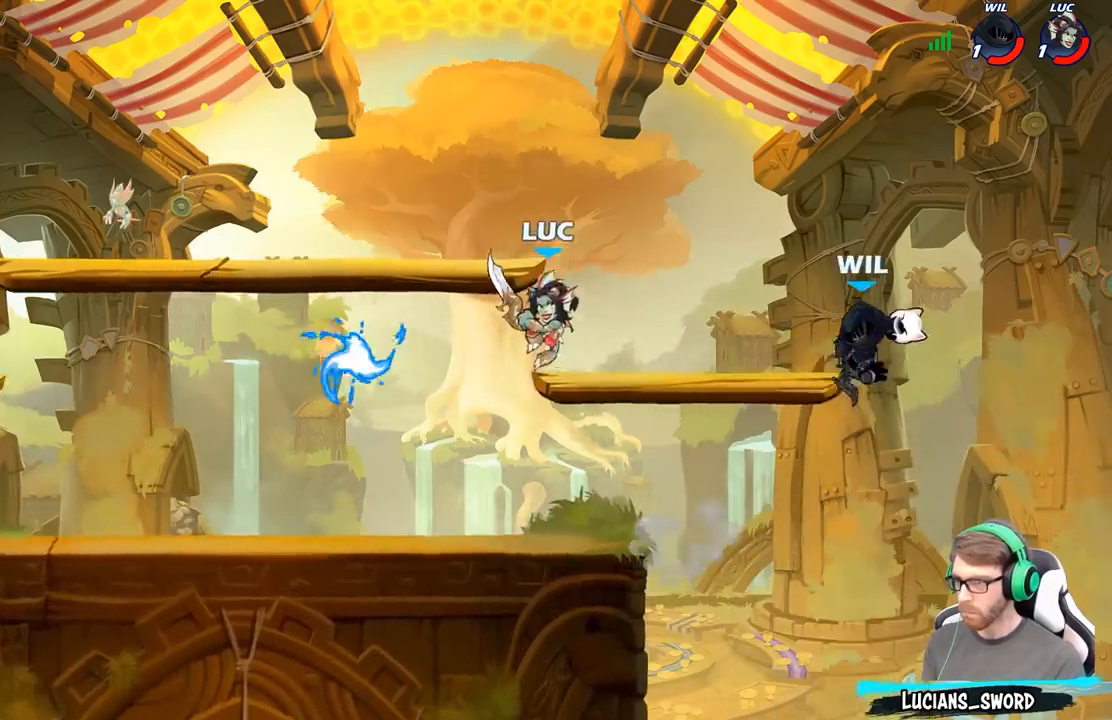
{"buttons": ["R2"], "left_stick": "up", "right_stick": "center", "events": [[250, "A", "down"], [317, "R2", "down"], [367, "A", "up"], [367, "left_stick", "up"]]}
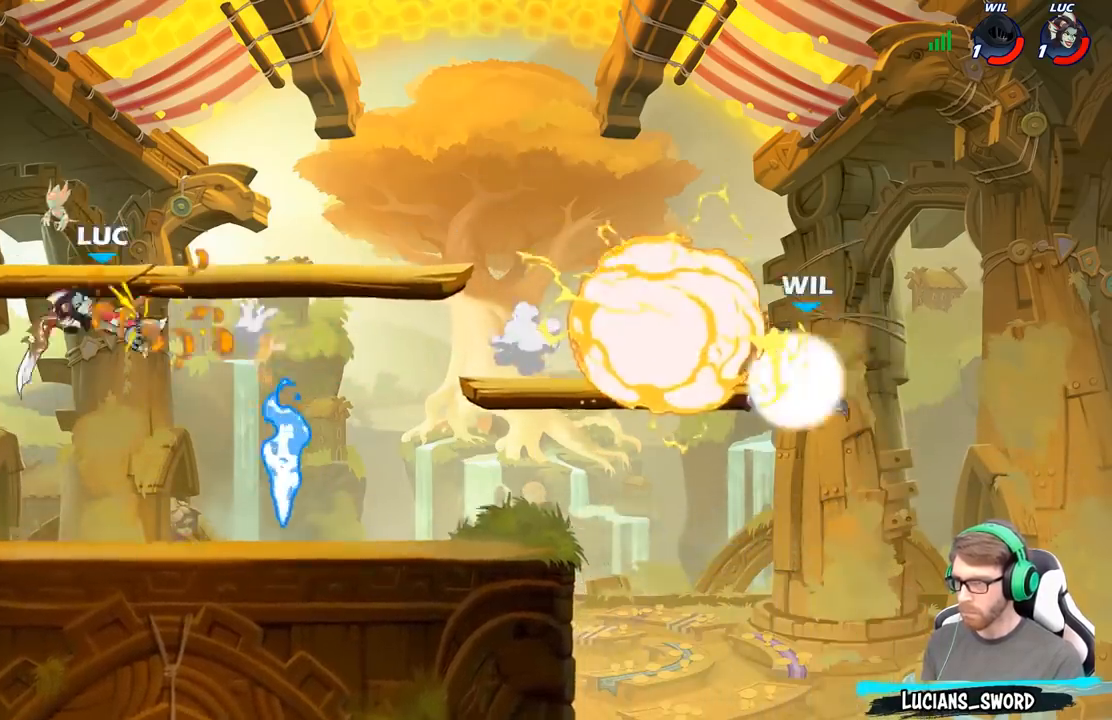
{"buttons": ["R2"], "left_stick": "right", "right_stick": "center", "events": [[33, "R2", "up"], [33, "left_stick", "right"], [183, "R2", "down"], [300, "R2", "up"], [417, "R2", "down"]]}
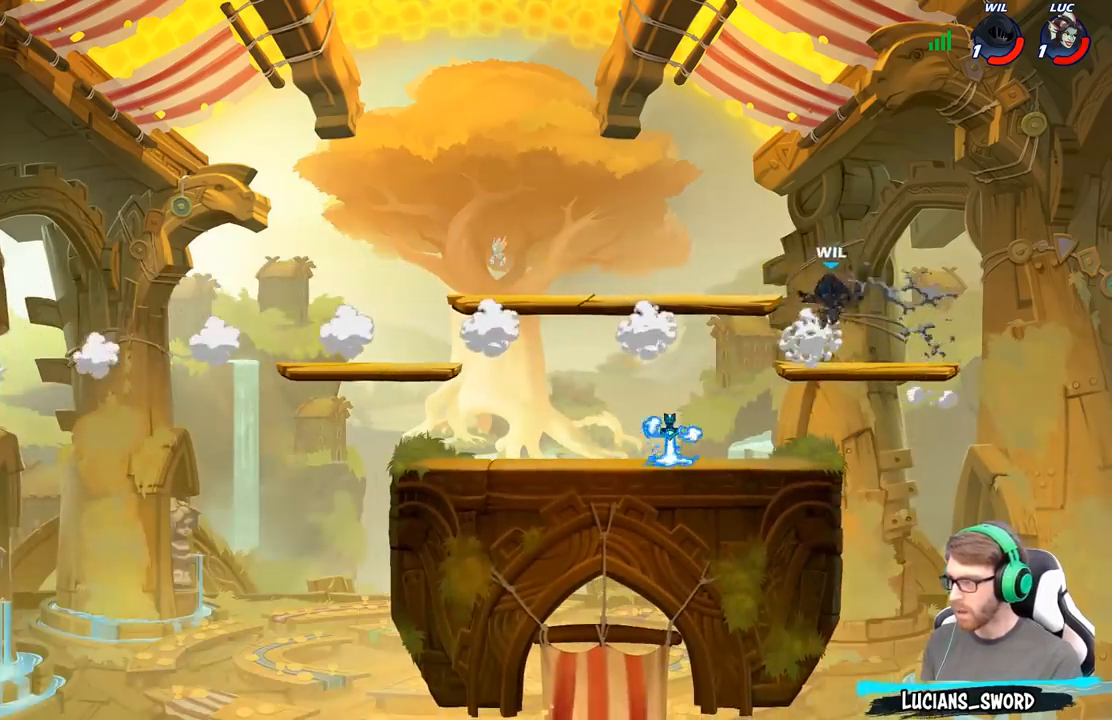
{"buttons": ["R2"], "left_stick": "right", "right_stick": "center", "events": [[17, "R2", "up"], [117, "R2", "down"], [200, "R2", "up"], [283, "R2", "down"], [367, "R2", "up"], [450, "R2", "down"]]}
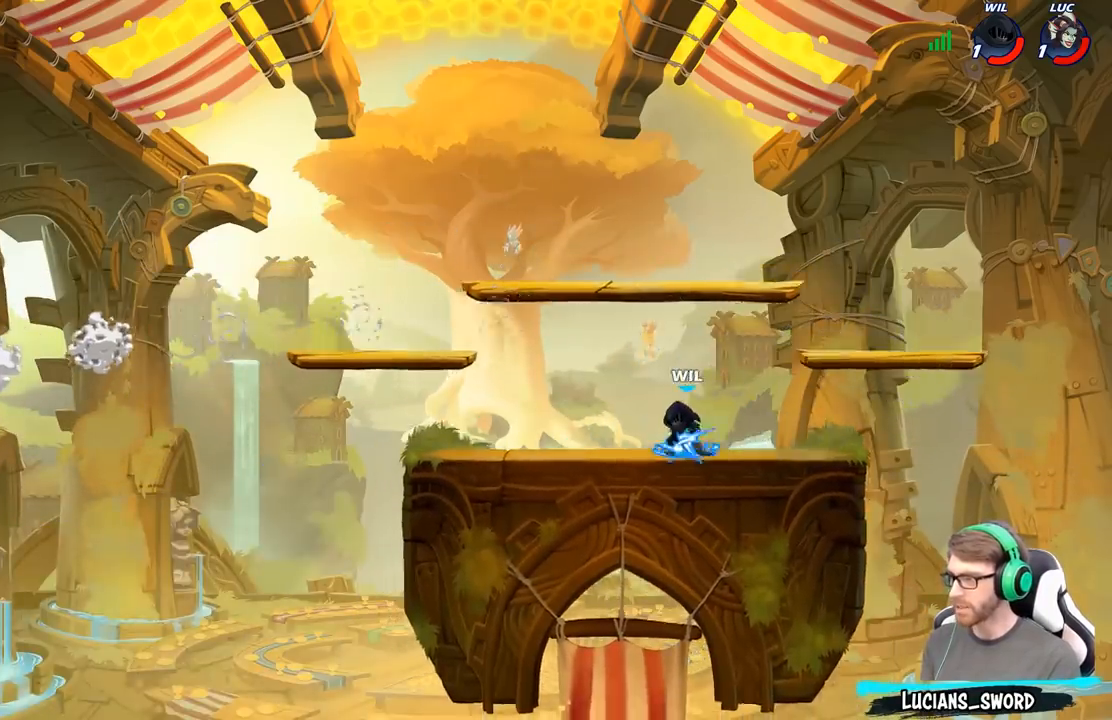
{"buttons": [], "left_stick": "right", "right_stick": "center", "events": [[50, "R2", "up"], [100, "R2", "down"], [250, "R2", "up"], [333, "A", "down"], [483, "A", "up"]]}
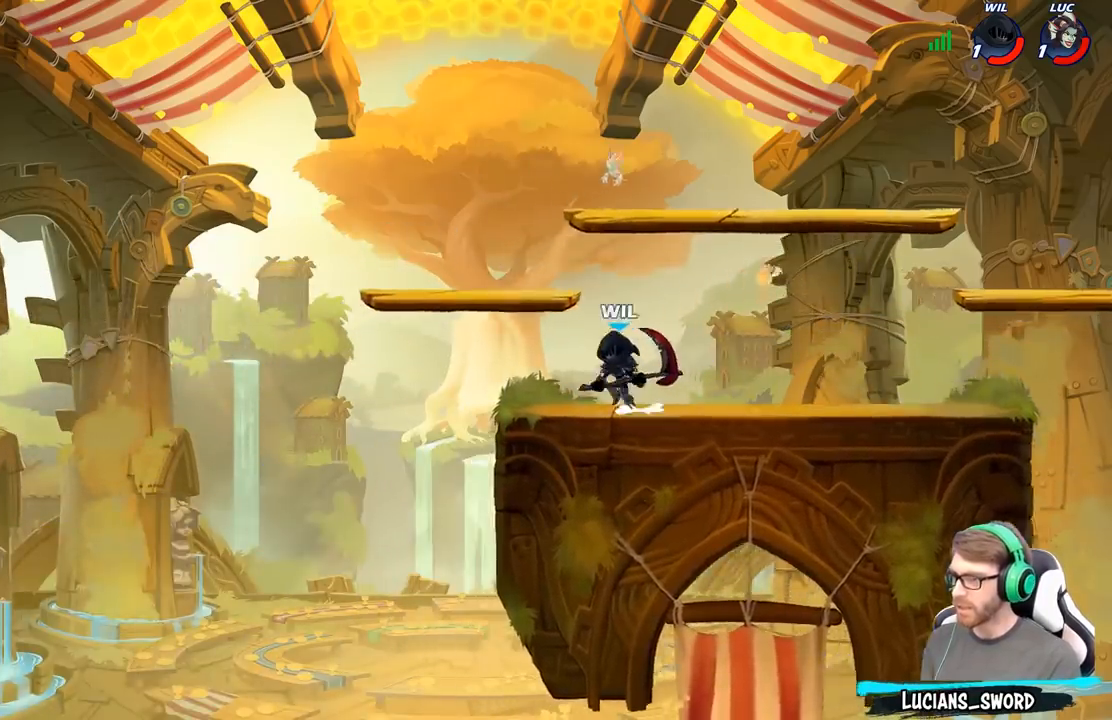
{"buttons": [], "left_stick": "right", "right_stick": "center", "events": []}
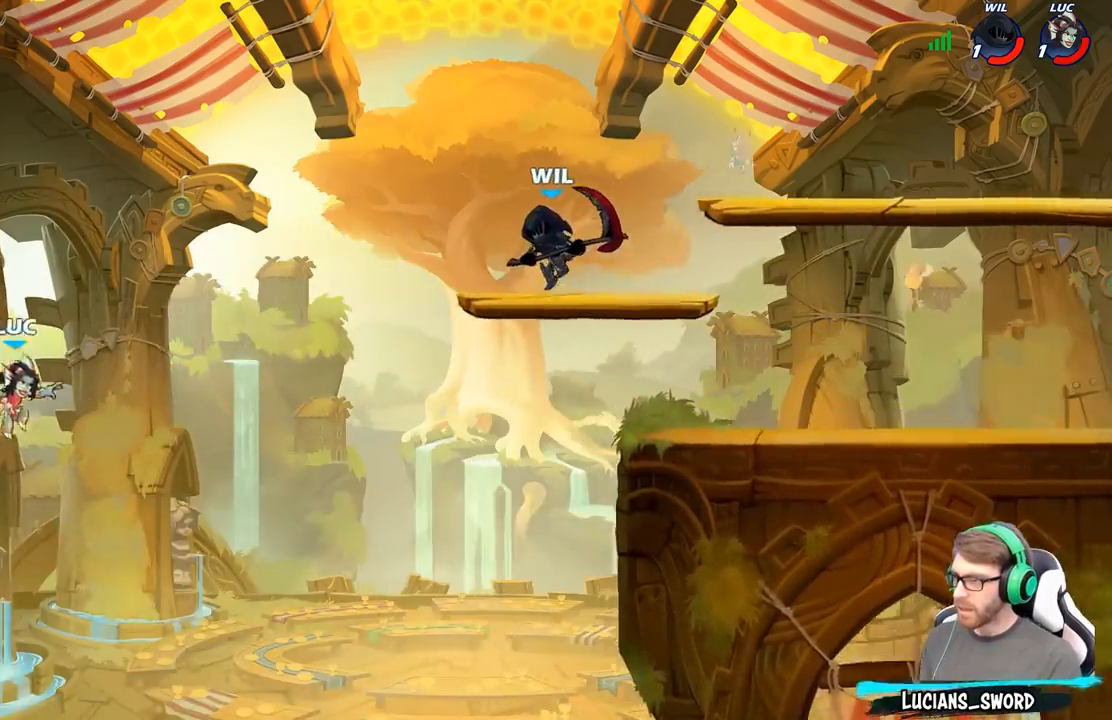
{"buttons": [], "left_stick": "right", "right_stick": "center", "events": [[300, "B", "down"], [433, "B", "up"]]}
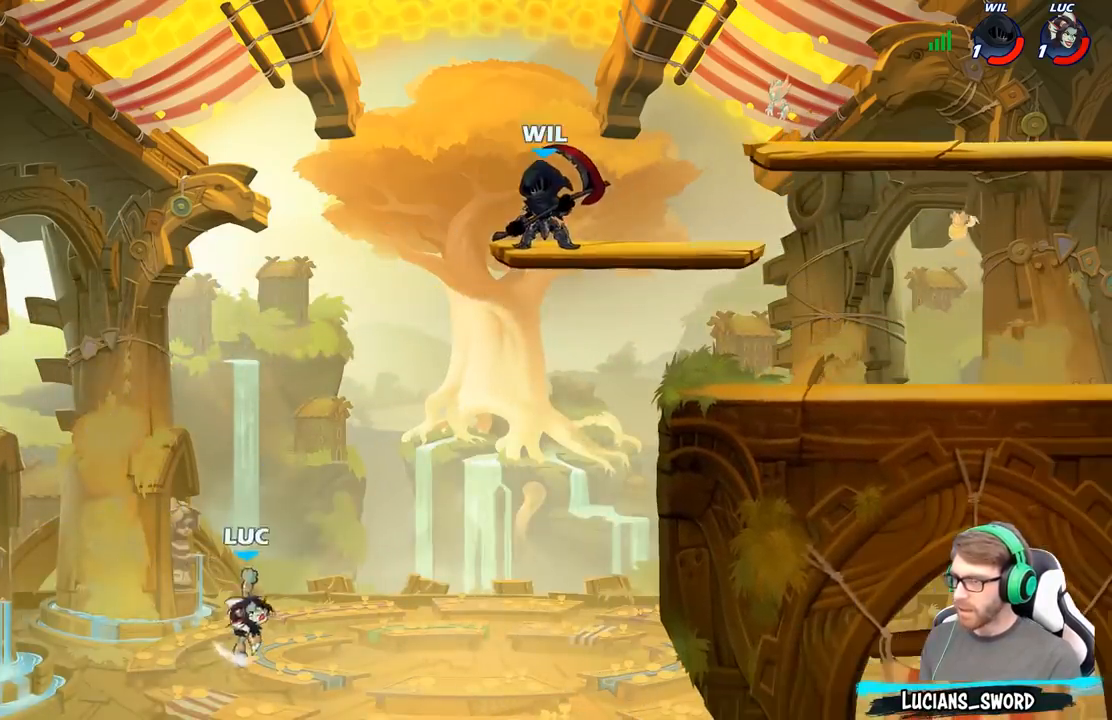
{"buttons": [], "left_stick": "up-right", "right_stick": "center", "events": [[100, "left_stick", "center"], [250, "left_stick", "up-left"], [483, "left_stick", "up-right"]]}
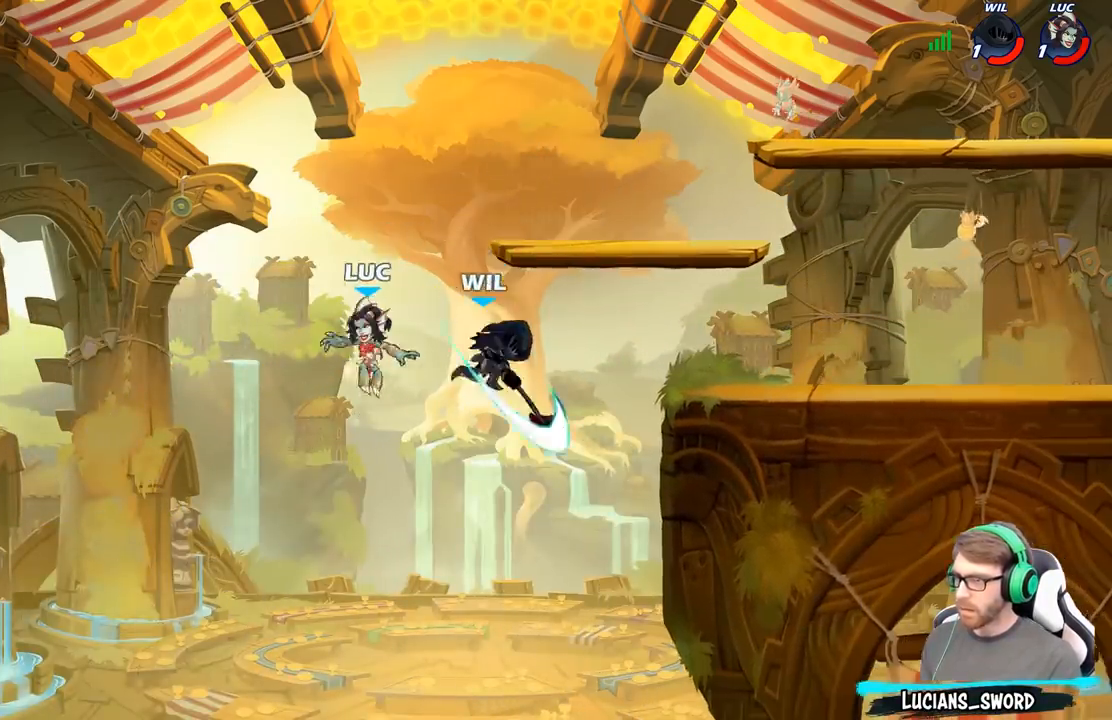
{"buttons": [], "left_stick": "center", "right_stick": "center", "events": [[167, "left_stick", "down"], [183, "X", "down"], [267, "X", "up"], [267, "left_stick", "down-left"], [467, "left_stick", "center"]]}
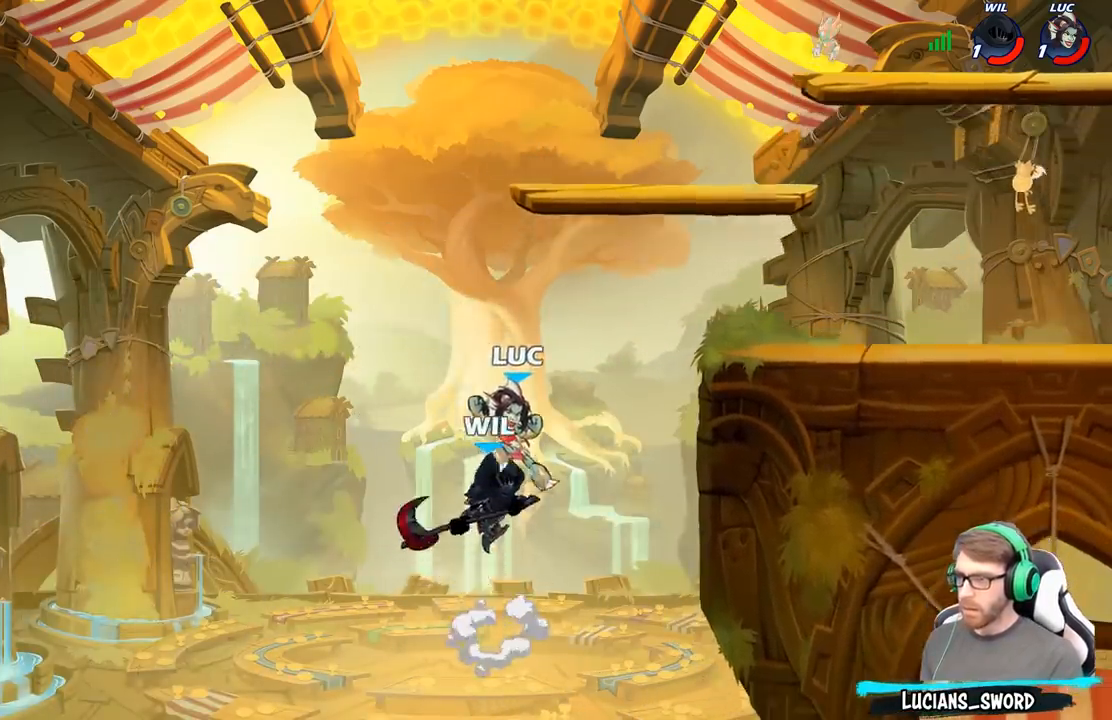
{"buttons": ["A"], "left_stick": "up-right", "right_stick": "center", "events": [[133, "left_stick", "up-right"], [400, "A", "down"]]}
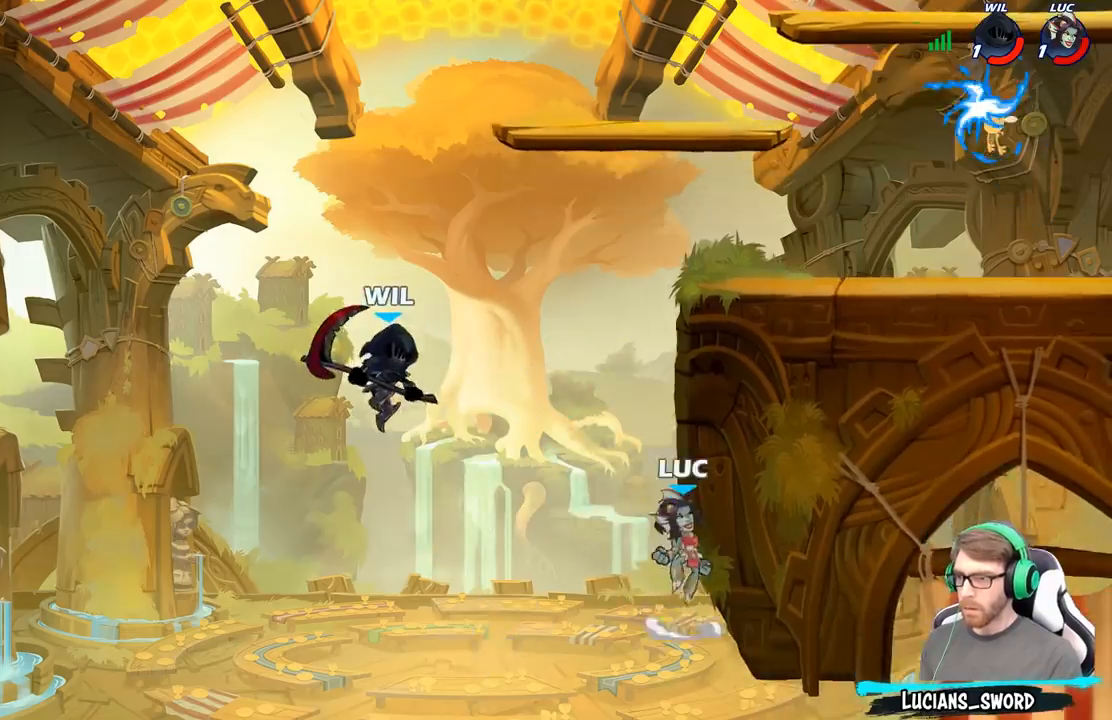
{"buttons": ["A"], "left_stick": "right", "right_stick": "center", "events": [[117, "A", "up"], [200, "left_stick", "right"], [483, "A", "down"]]}
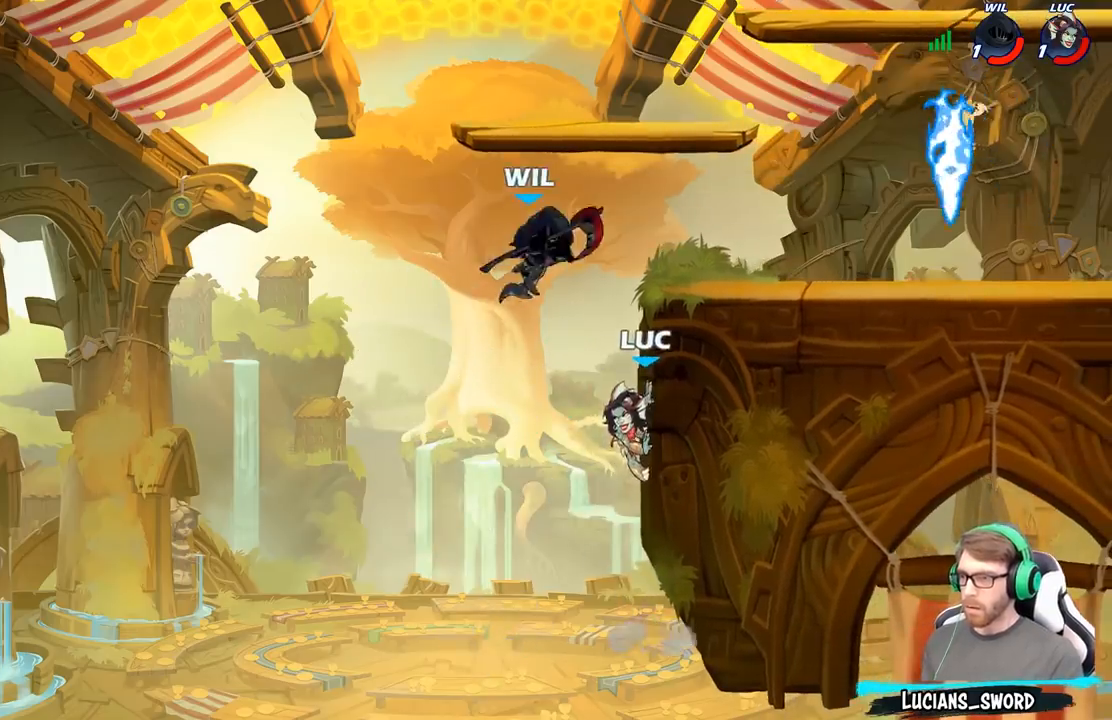
{"buttons": [], "left_stick": "up", "right_stick": "center", "events": [[33, "B", "down"], [50, "A", "up"], [183, "B", "up"], [483, "left_stick", "up"]]}
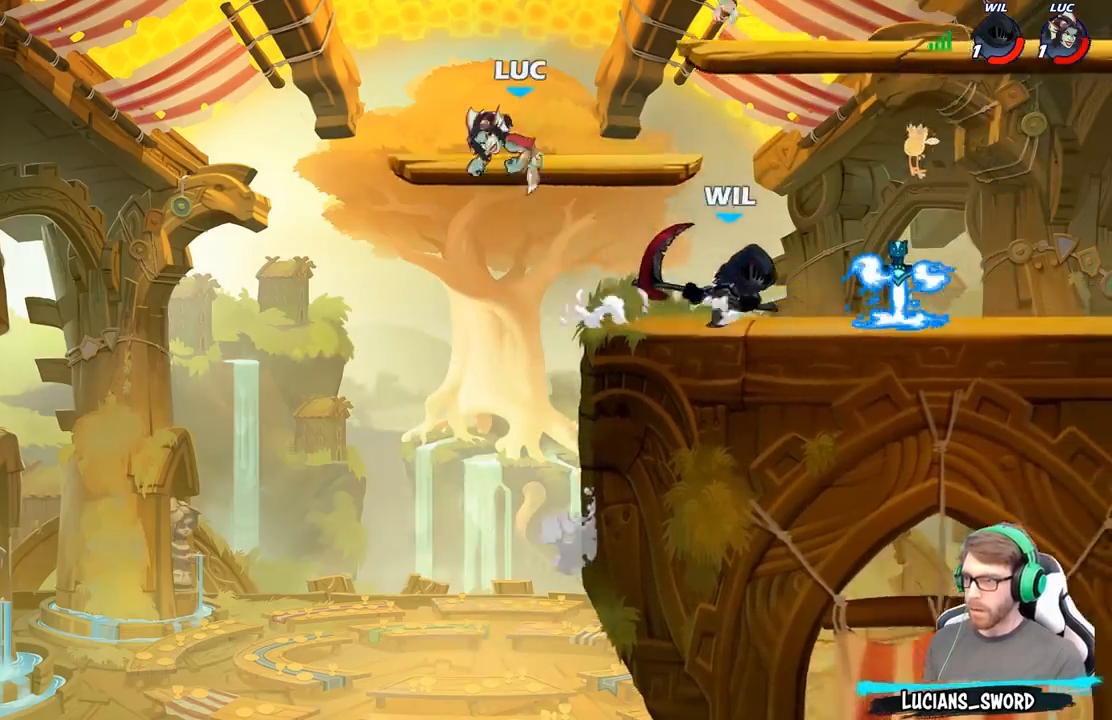
{"buttons": [], "left_stick": "up-left", "right_stick": "center", "events": [[83, "left_stick", "left"], [250, "left_stick", "down"], [333, "left_stick", "right"], [383, "left_stick", "up-left"]]}
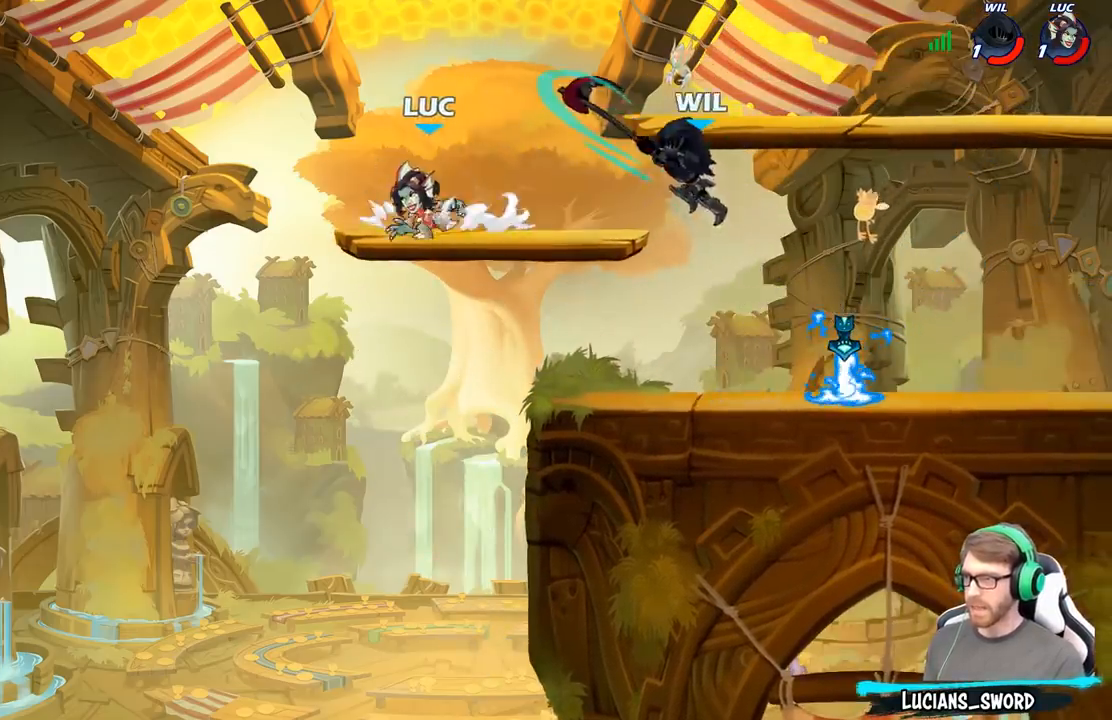
{"buttons": [], "left_stick": "left", "right_stick": "center", "events": [[67, "left_stick", "up-right"], [117, "left_stick", "right"], [400, "left_stick", "left"]]}
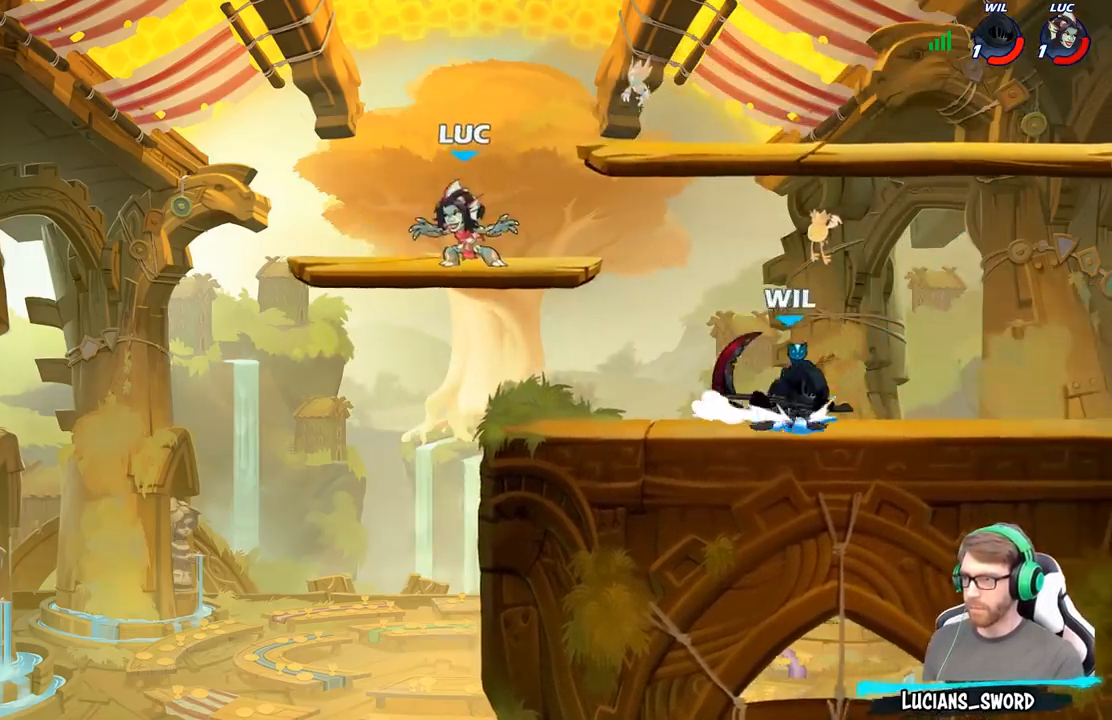
{"buttons": [], "left_stick": "right", "right_stick": "center", "events": [[50, "left_stick", "up-left"], [317, "left_stick", "right"]]}
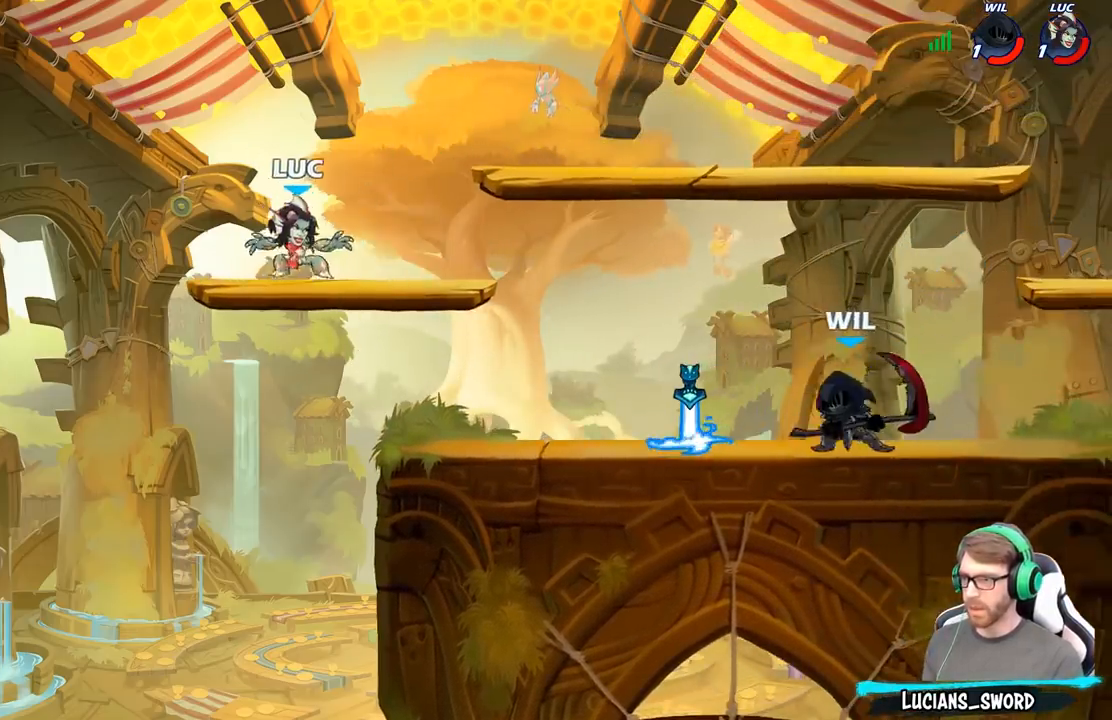
{"buttons": ["R2"], "left_stick": "right", "right_stick": "center", "events": [[150, "left_stick", "down"], [333, "left_stick", "right"], [417, "R2", "down"]]}
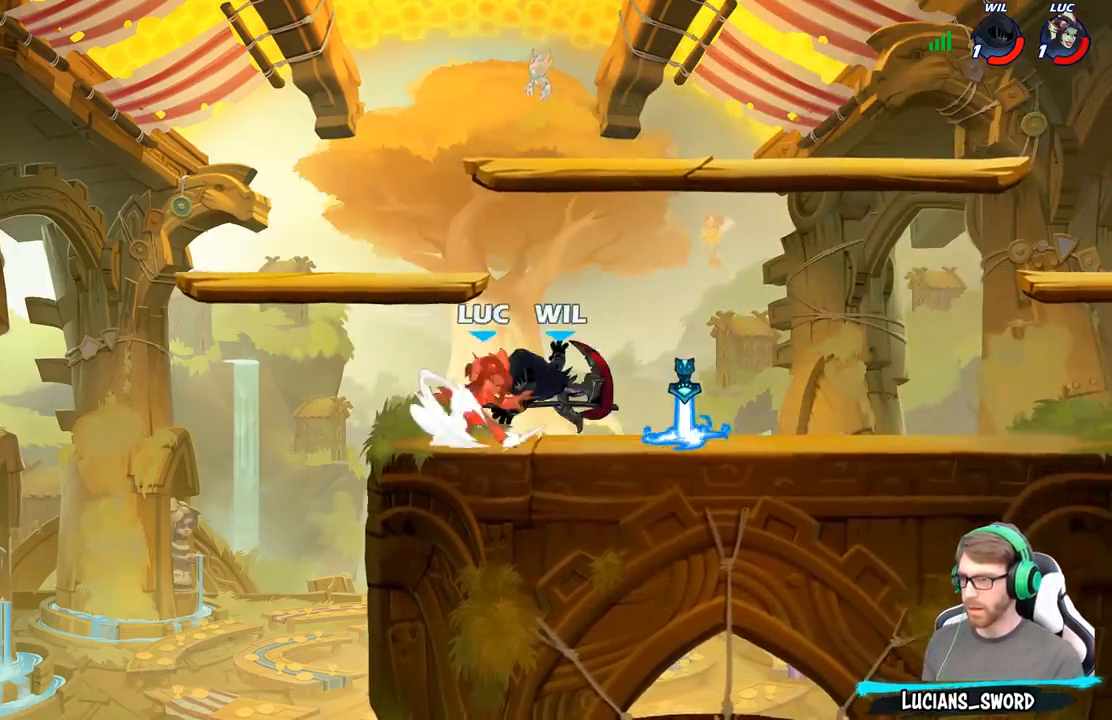
{"buttons": ["R2"], "left_stick": "right", "right_stick": "center", "events": [[100, "R2", "up"], [150, "left_stick", "up-left"], [250, "left_stick", "right"], [400, "R2", "down"]]}
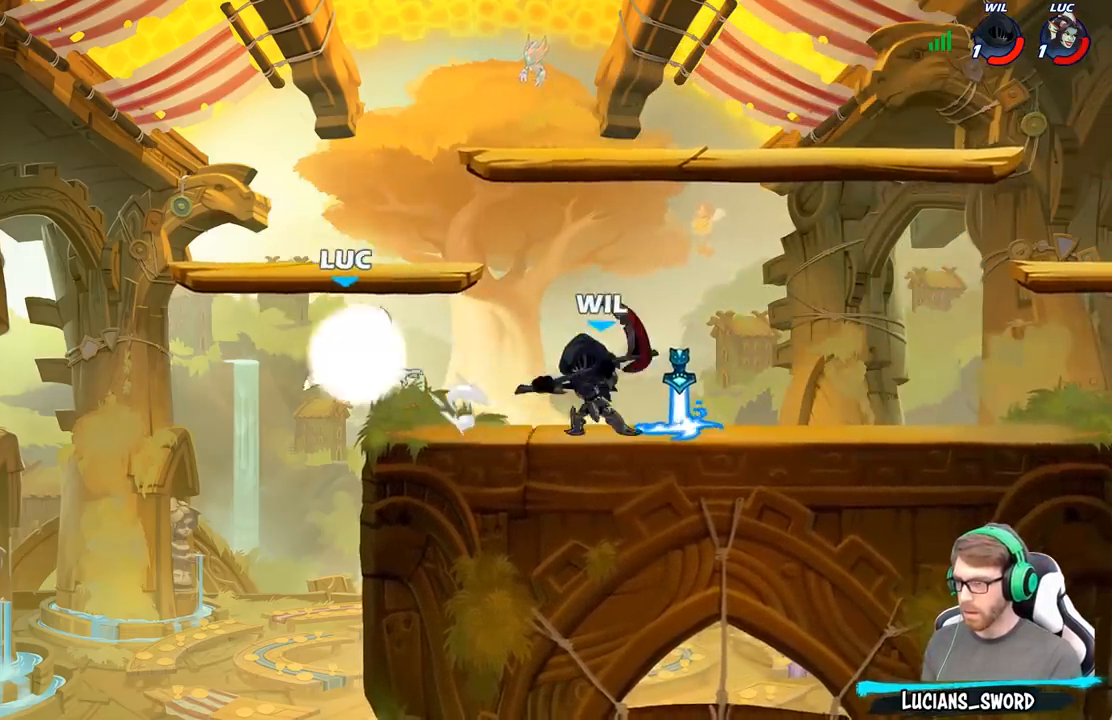
{"buttons": [], "left_stick": "down-right", "right_stick": "center", "events": [[67, "R2", "up"], [83, "left_stick", "up"], [150, "A", "down"], [250, "left_stick", "right"], [317, "A", "up"], [433, "left_stick", "down-right"]]}
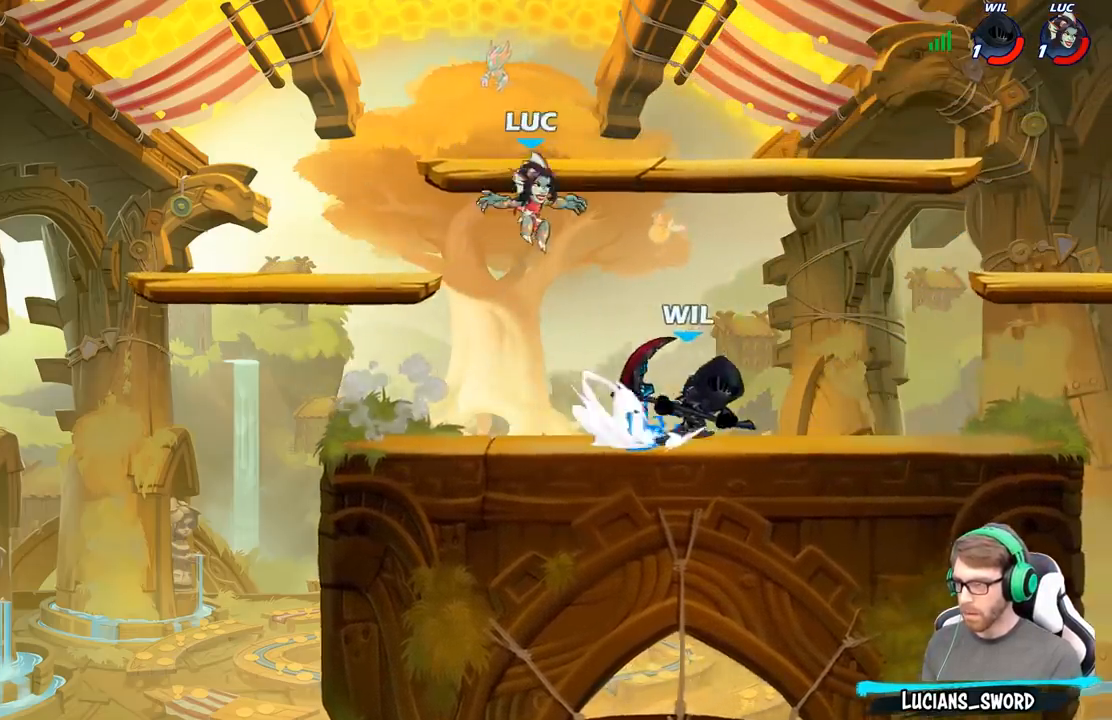
{"buttons": [], "left_stick": "down", "right_stick": "center", "events": [[150, "left_stick", "down-left"], [167, "A", "down"], [200, "left_stick", "up-left"], [333, "A", "up"], [333, "left_stick", "up-right"], [450, "left_stick", "down-right"], [500, "left_stick", "down"]]}
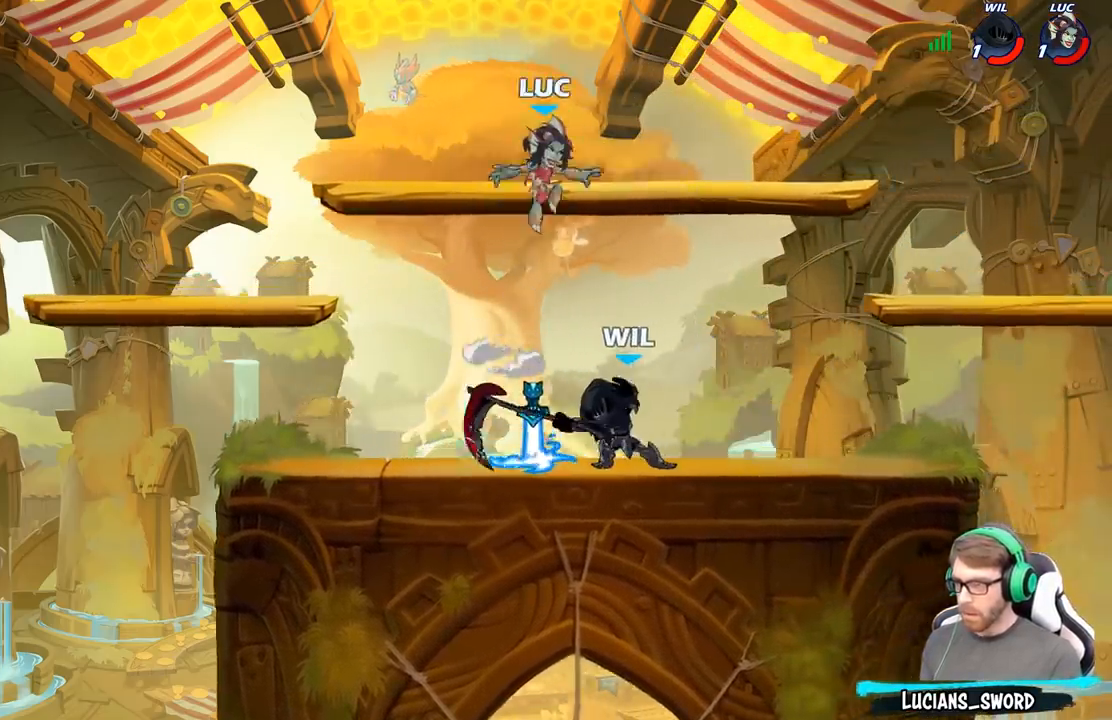
{"buttons": ["X"], "left_stick": "center", "right_stick": "center", "events": [[250, "X", "down"], [283, "left_stick", "center"], [350, "X", "up"], [433, "X", "down"]]}